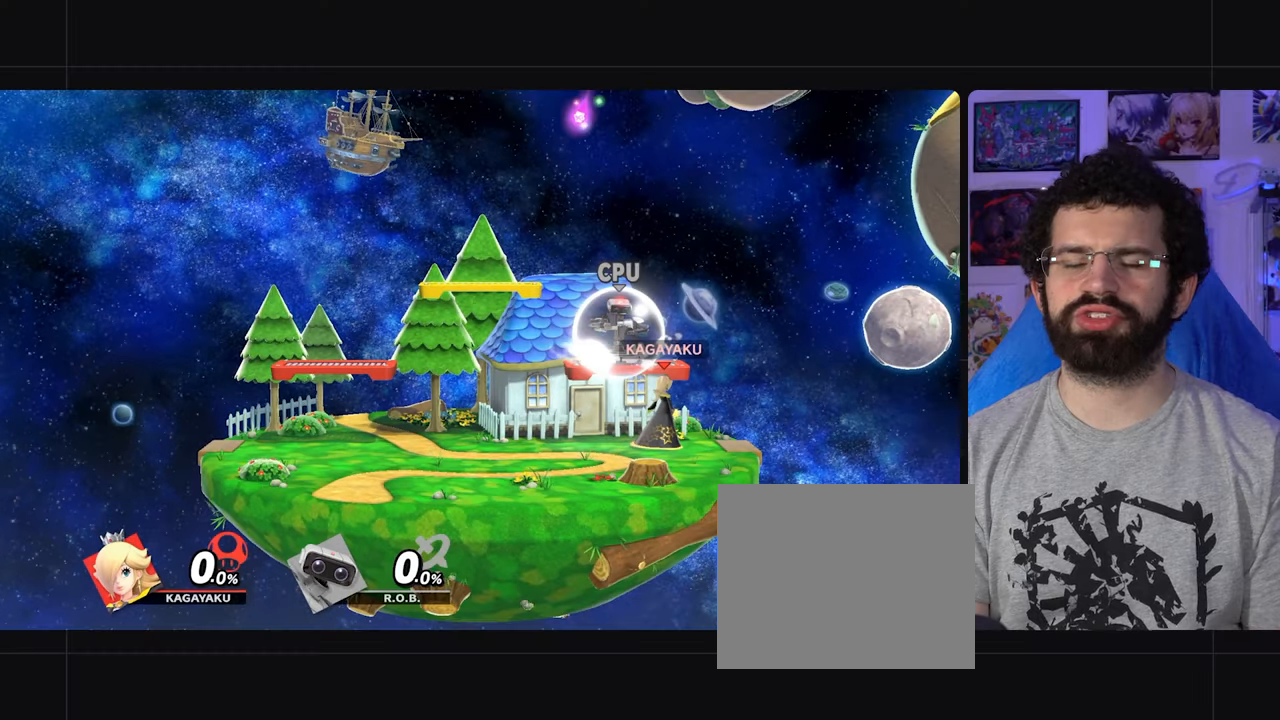
Gameplay with a controller (Xbox layout); each line is a JSON object with the inputs held at the frame after it. "events" lists button and stick changes between this image and that frame as [ms after this image, input, new state], when the widget could be followed in between. Not read: L3 R1 R3.
{"buttons": ["A"], "left_stick": "center", "right_stick": "center", "events": []}
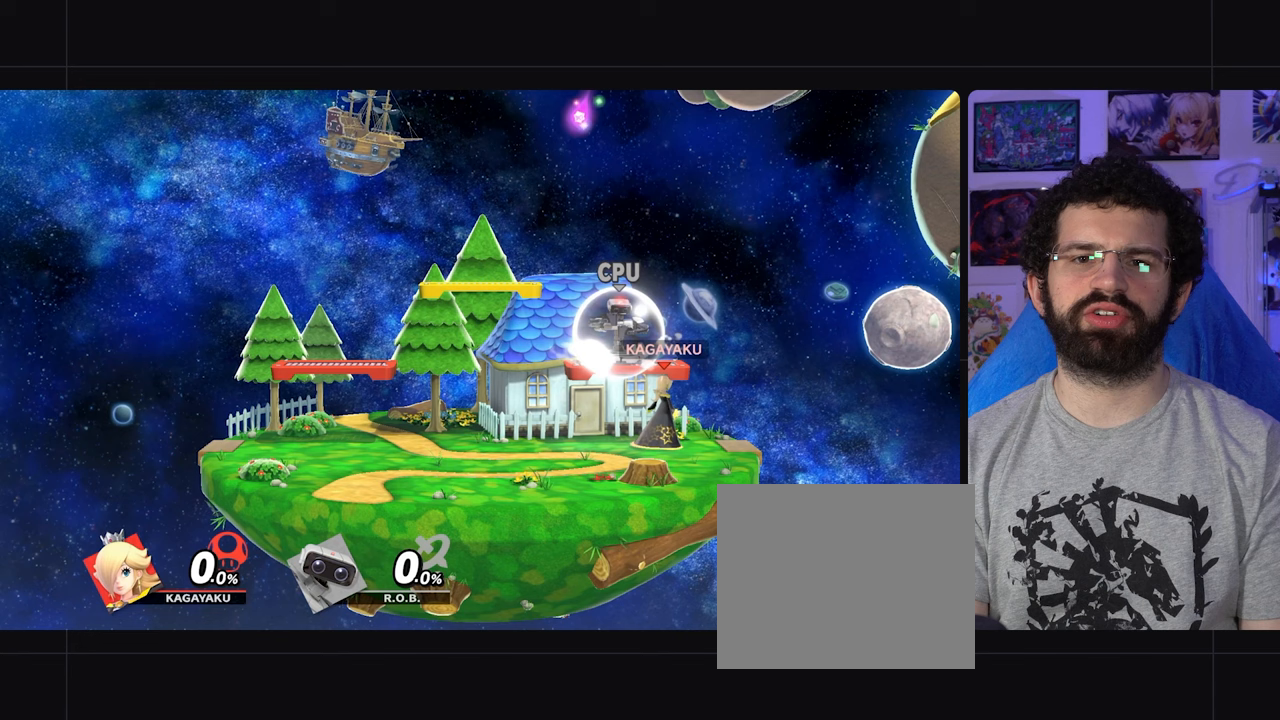
{"buttons": ["A"], "left_stick": "center", "right_stick": "center", "events": []}
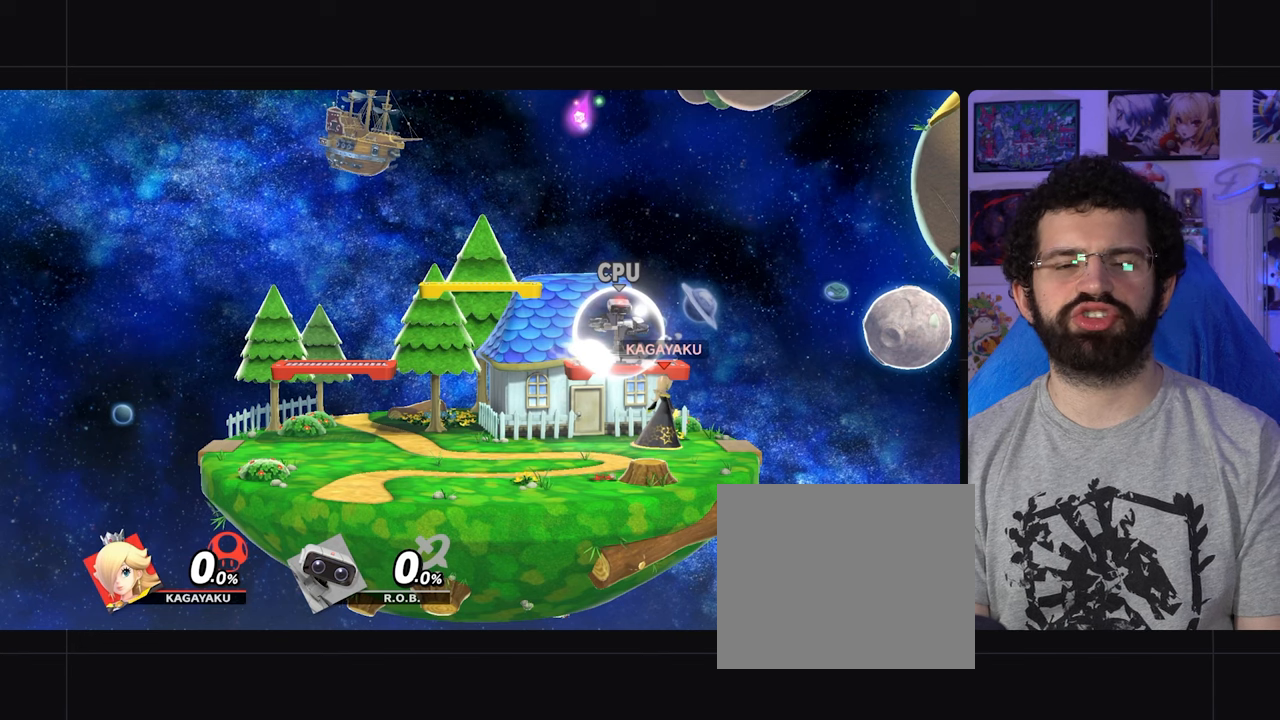
{"buttons": ["A"], "left_stick": "center", "right_stick": "center", "events": []}
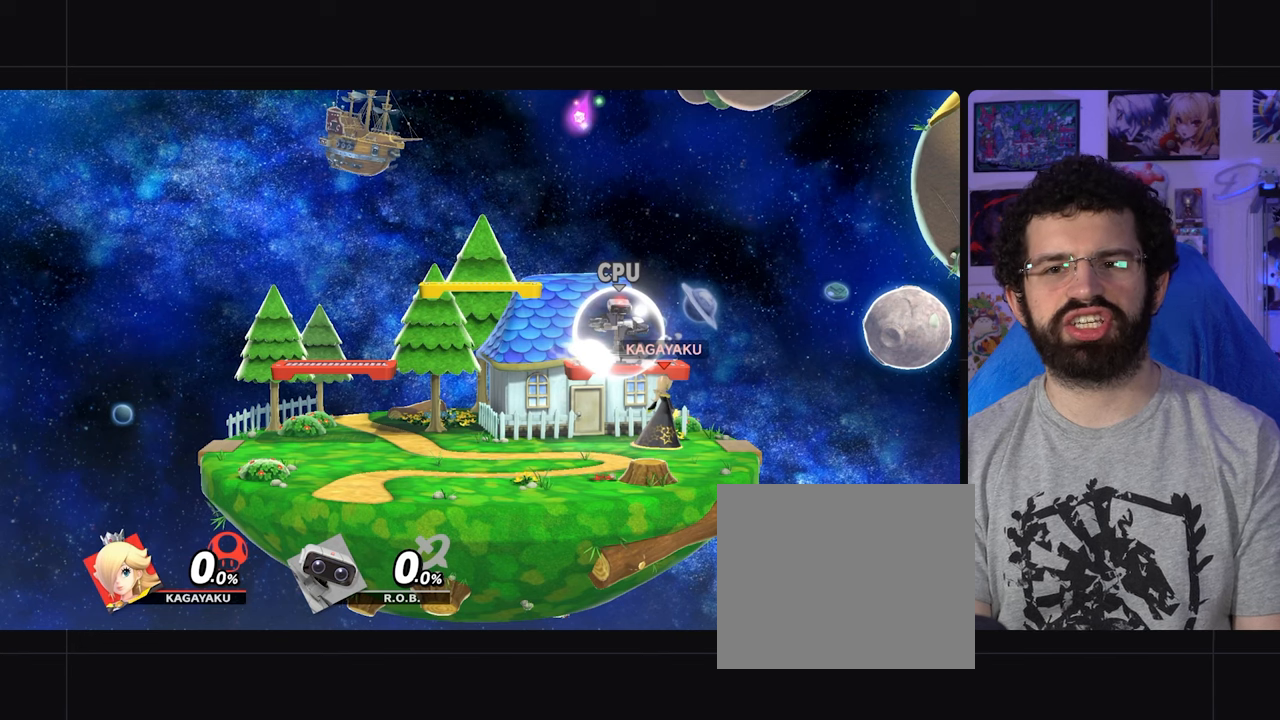
{"buttons": ["A"], "left_stick": "center", "right_stick": "center", "events": []}
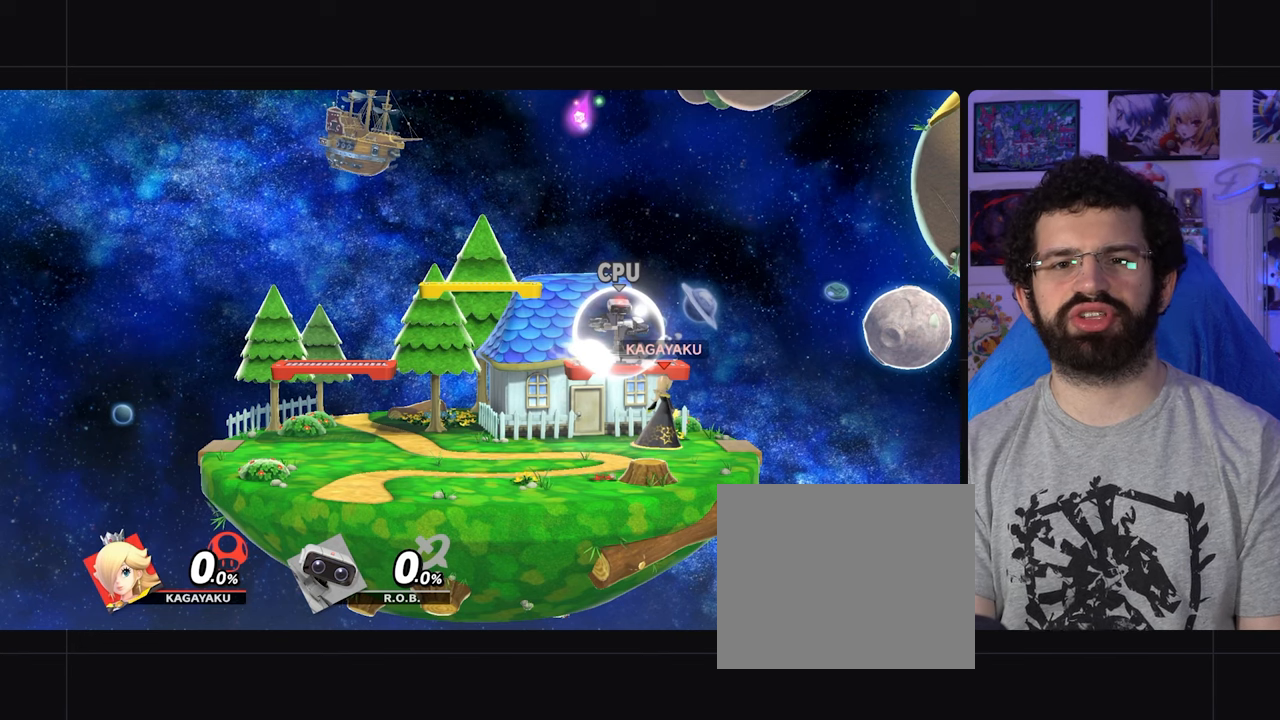
{"buttons": ["A"], "left_stick": "center", "right_stick": "center", "events": []}
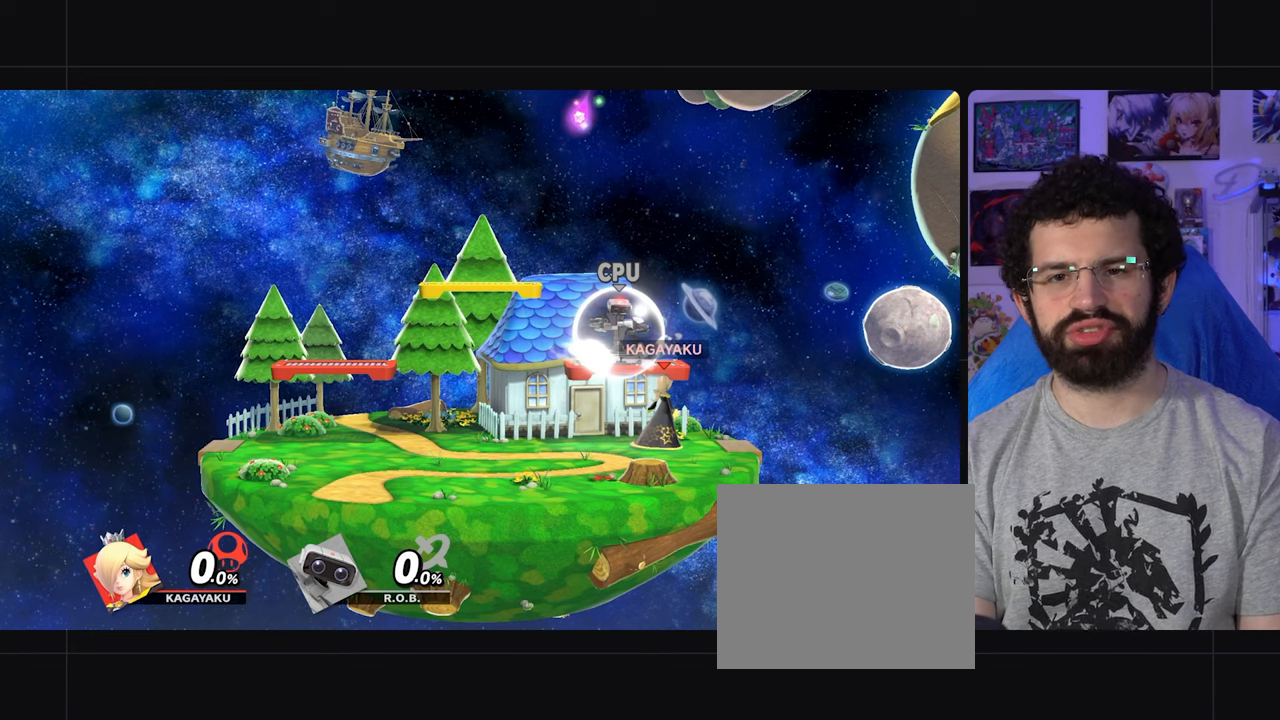
{"buttons": ["A"], "left_stick": "center", "right_stick": "center", "events": []}
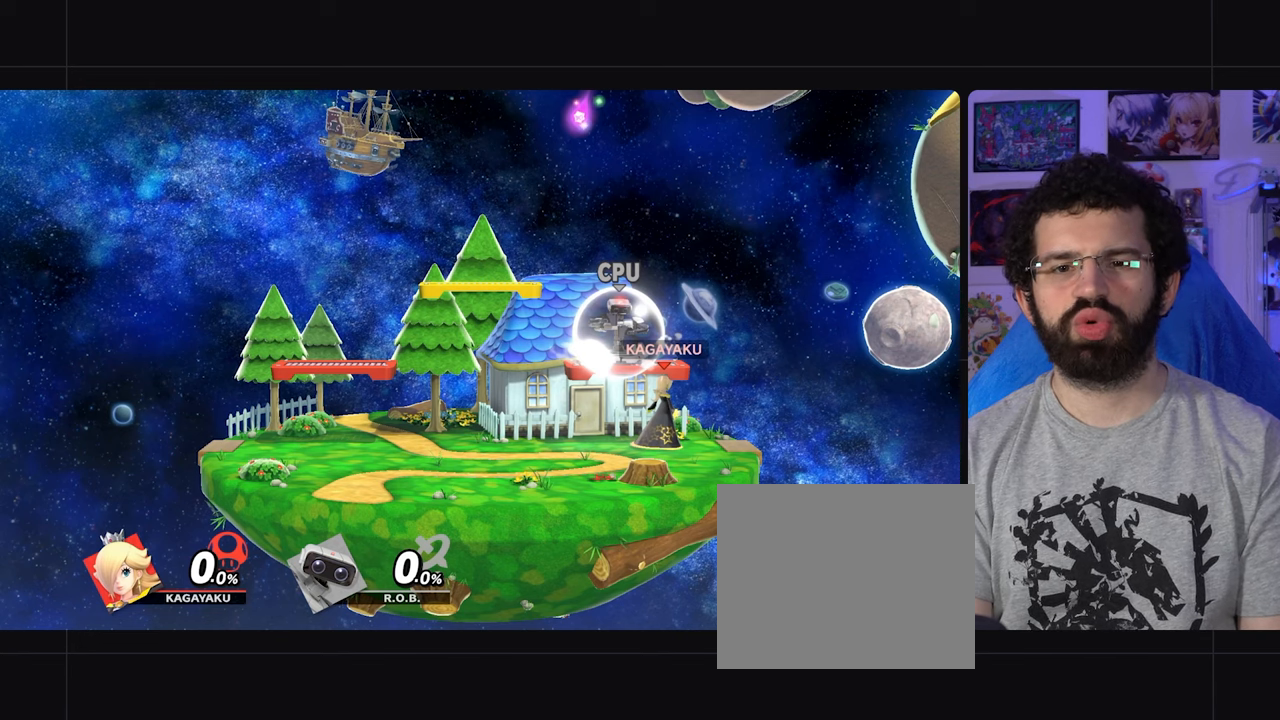
{"buttons": ["A"], "left_stick": "center", "right_stick": "center", "events": []}
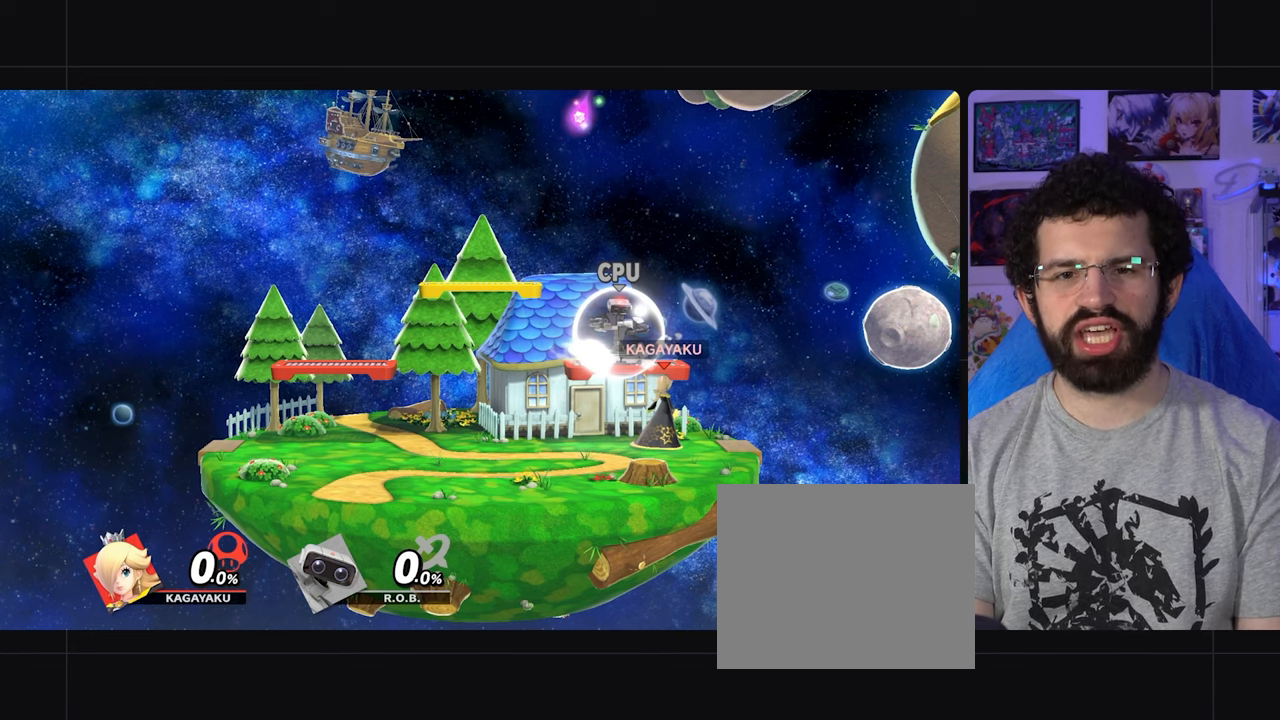
{"buttons": ["A"], "left_stick": "center", "right_stick": "center", "events": []}
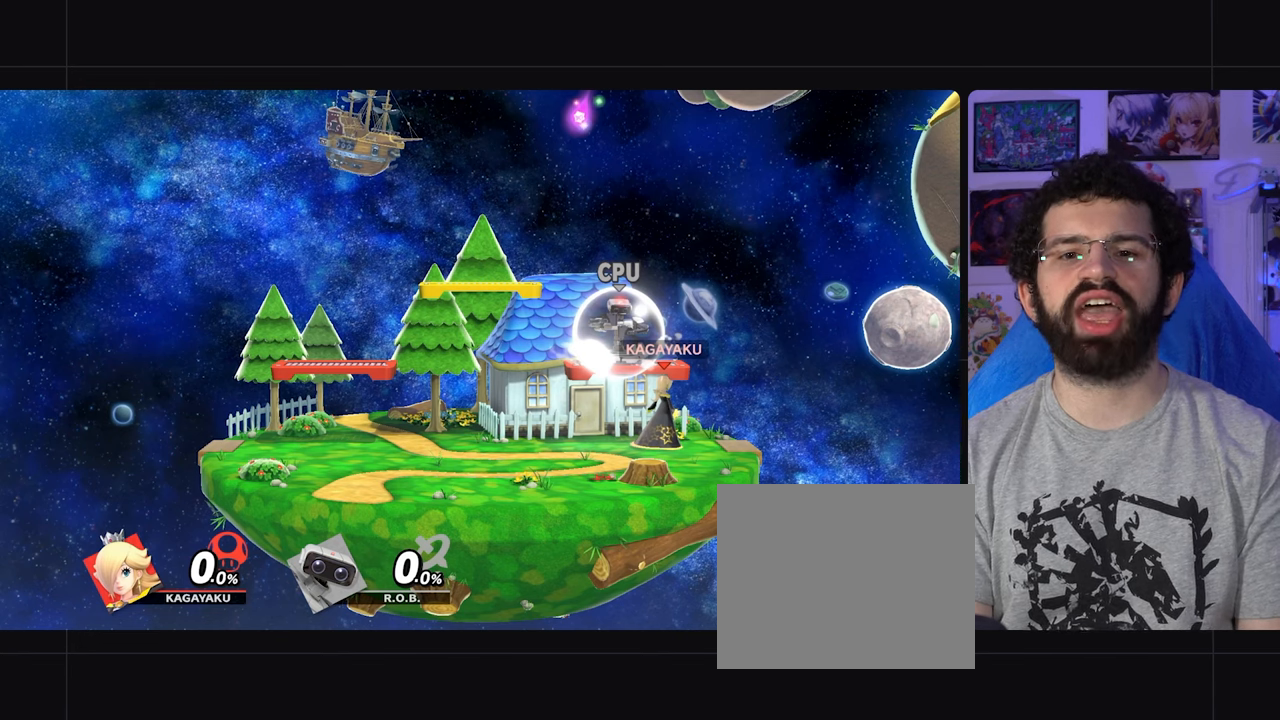
{"buttons": ["A"], "left_stick": "center", "right_stick": "center", "events": []}
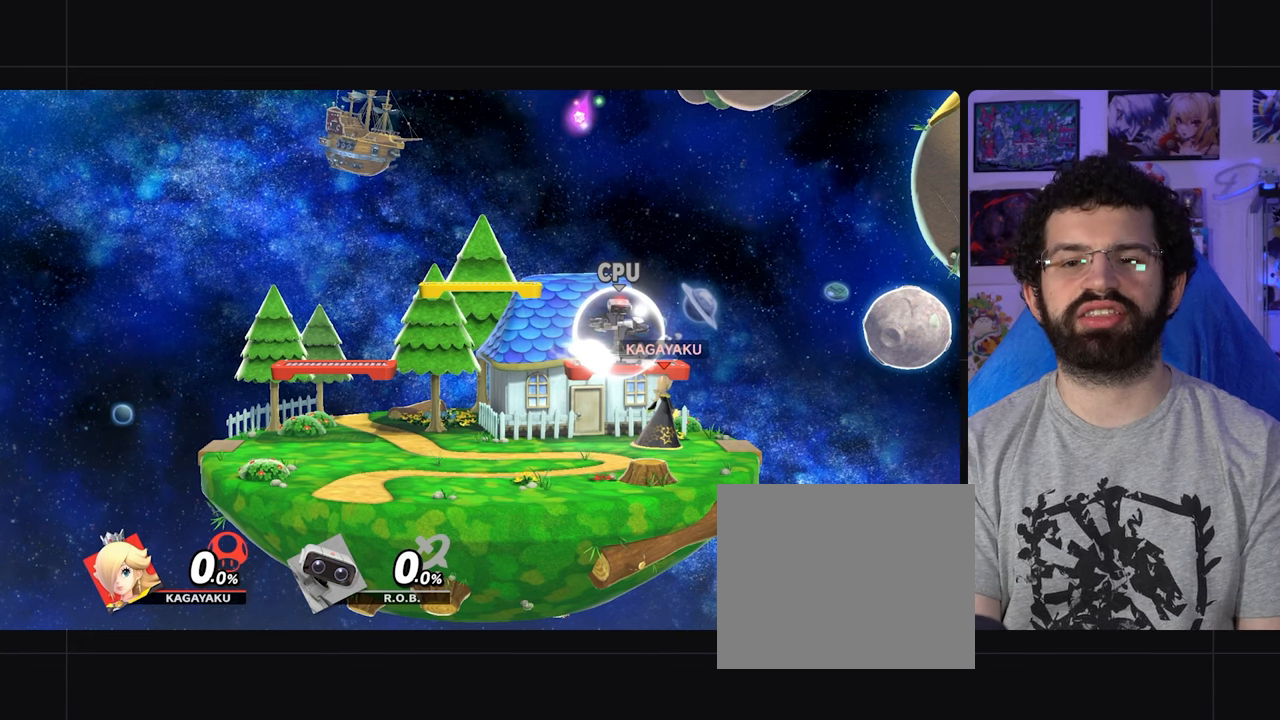
{"buttons": ["A"], "left_stick": "center", "right_stick": "center", "events": []}
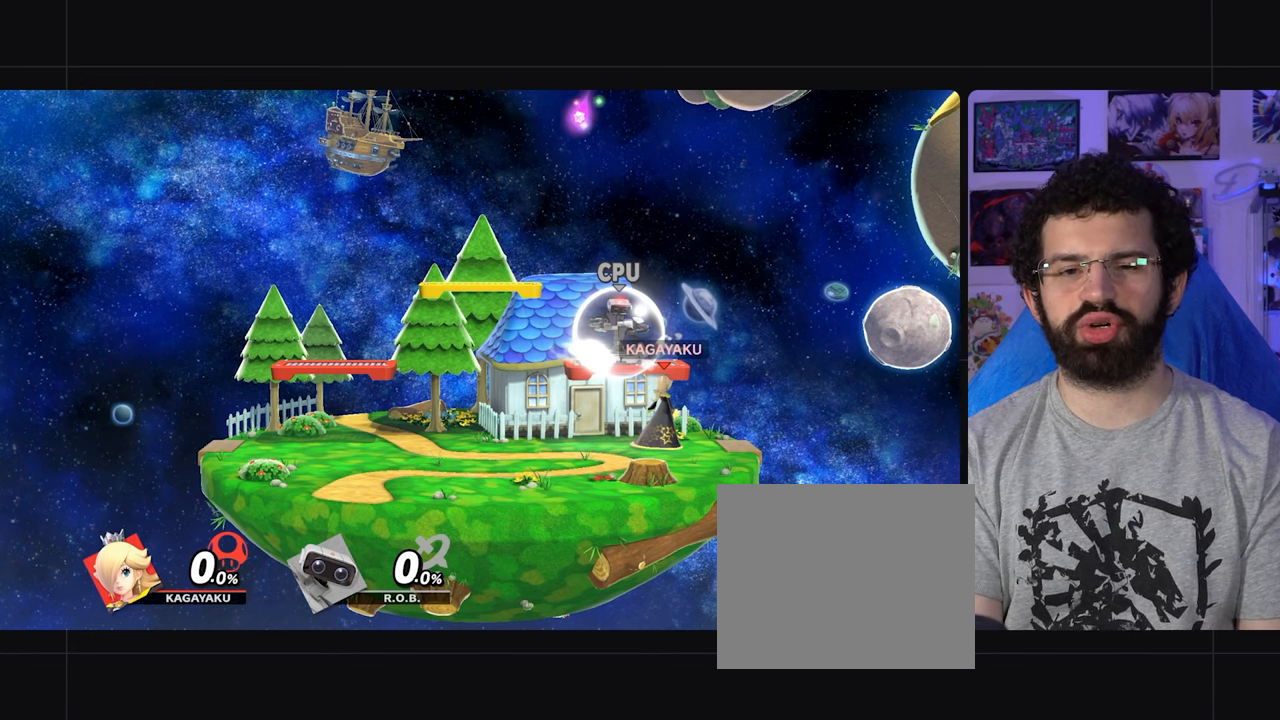
{"buttons": ["A"], "left_stick": "center", "right_stick": "center", "events": []}
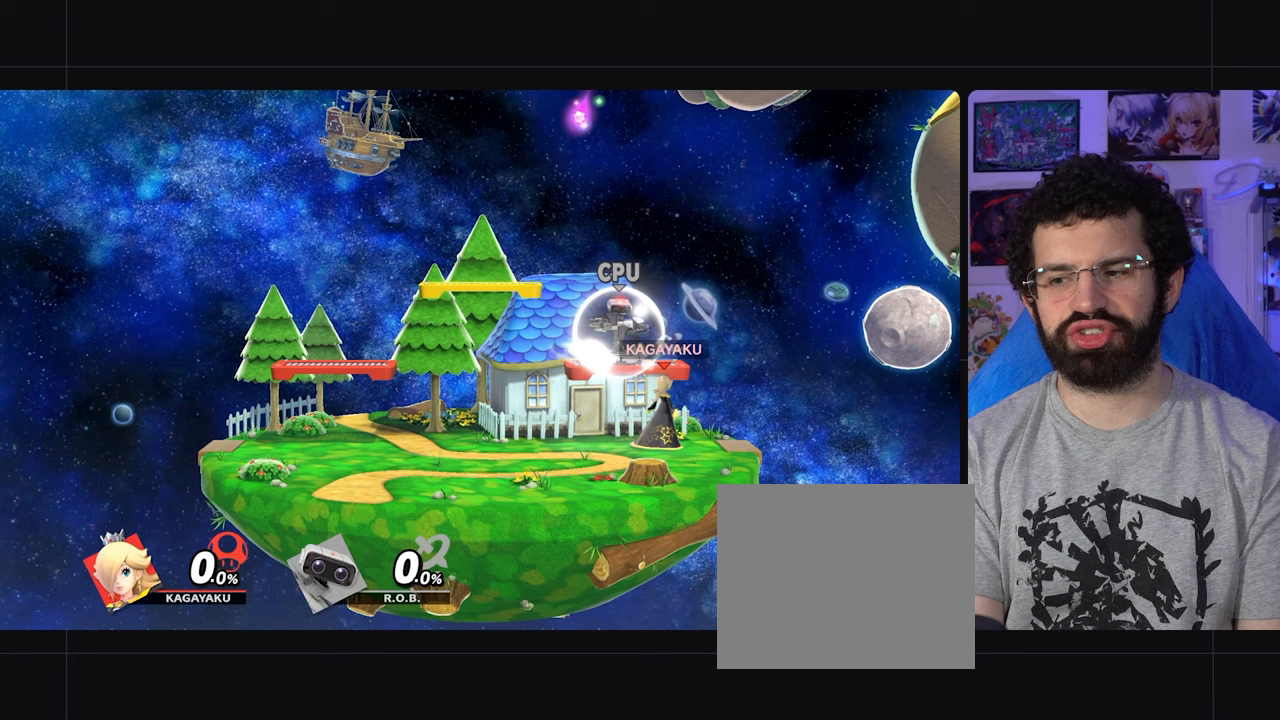
{"buttons": ["A"], "left_stick": "center", "right_stick": "center", "events": []}
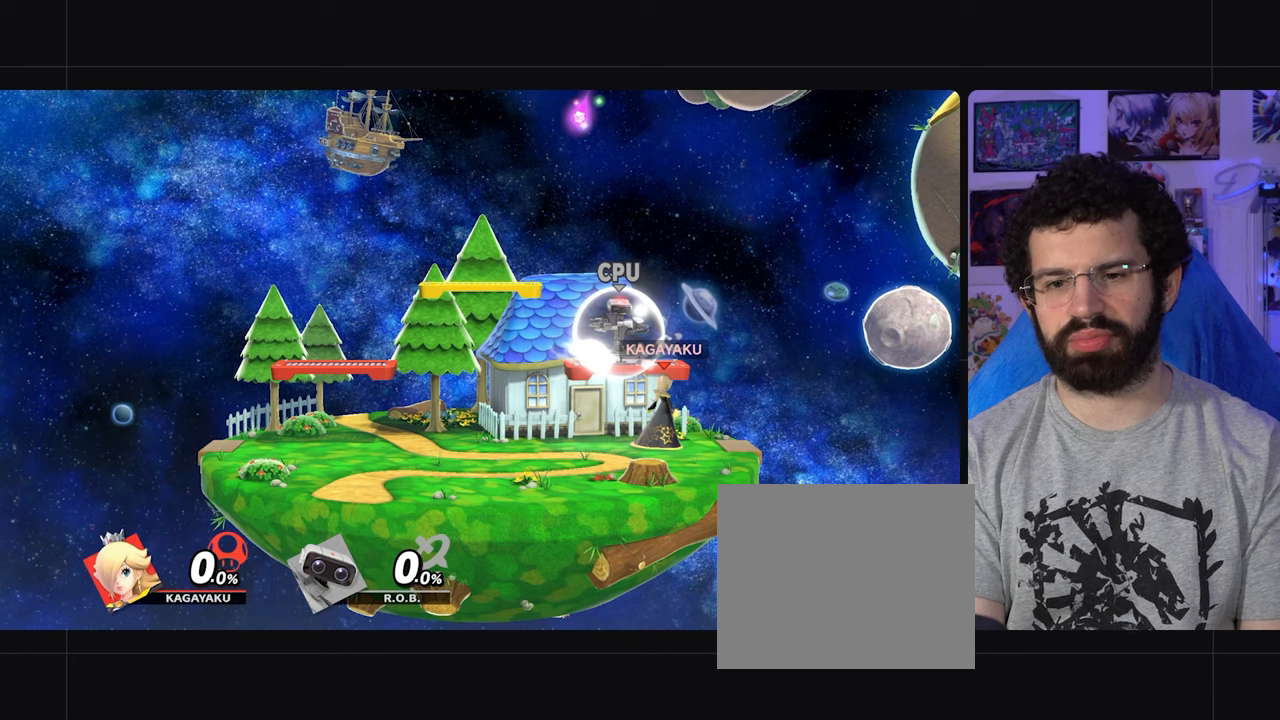
{"buttons": ["A"], "left_stick": "center", "right_stick": "center", "events": []}
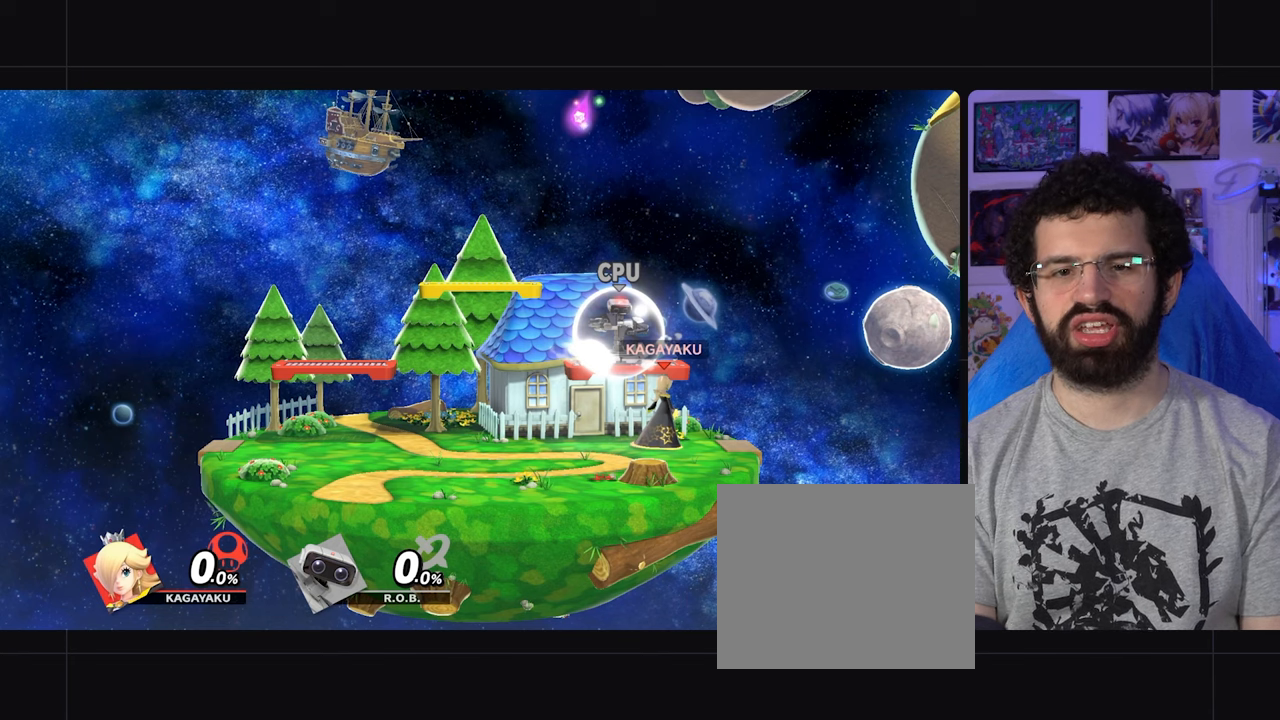
{"buttons": ["A"], "left_stick": "center", "right_stick": "center", "events": []}
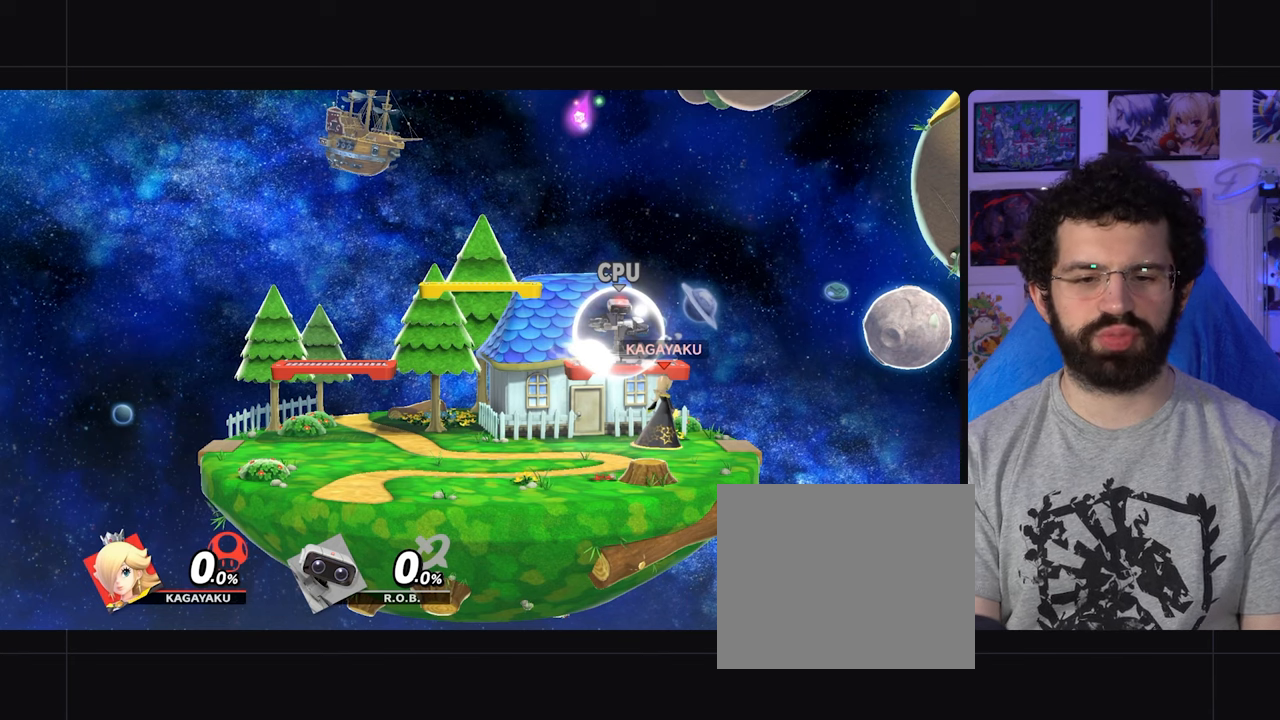
{"buttons": ["A"], "left_stick": "center", "right_stick": "center", "events": []}
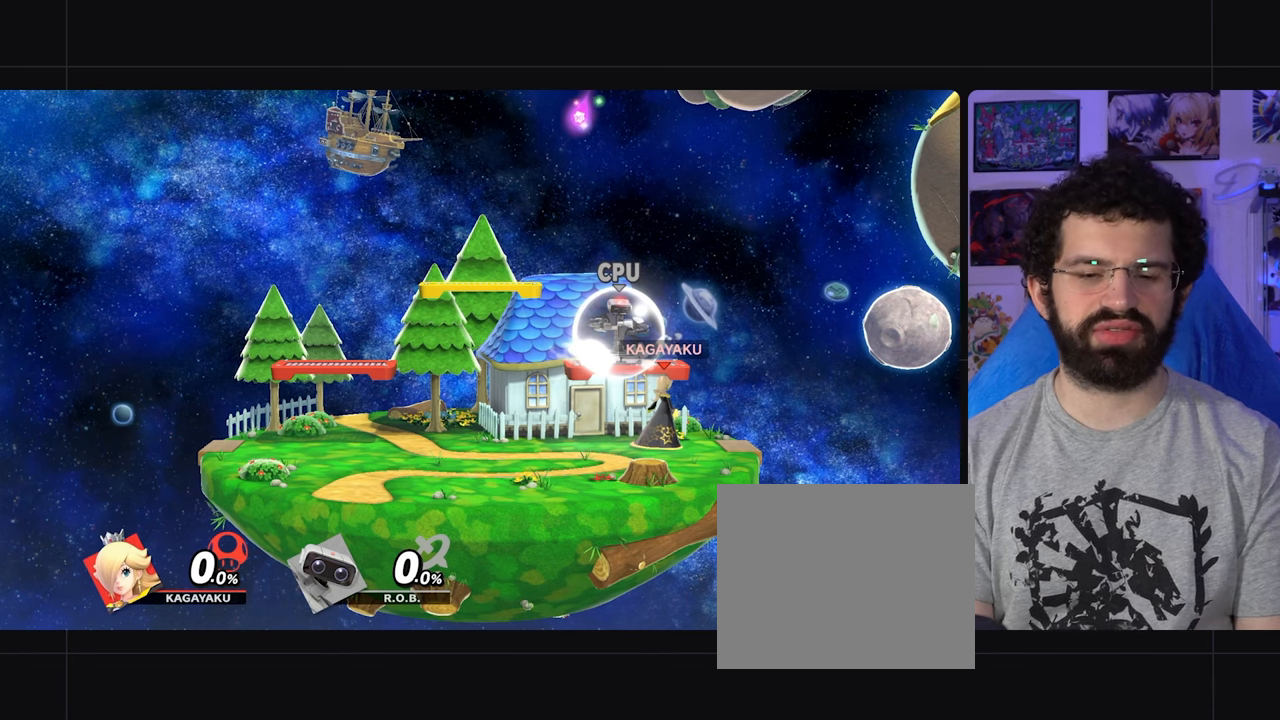
{"buttons": ["A"], "left_stick": "center", "right_stick": "center", "events": []}
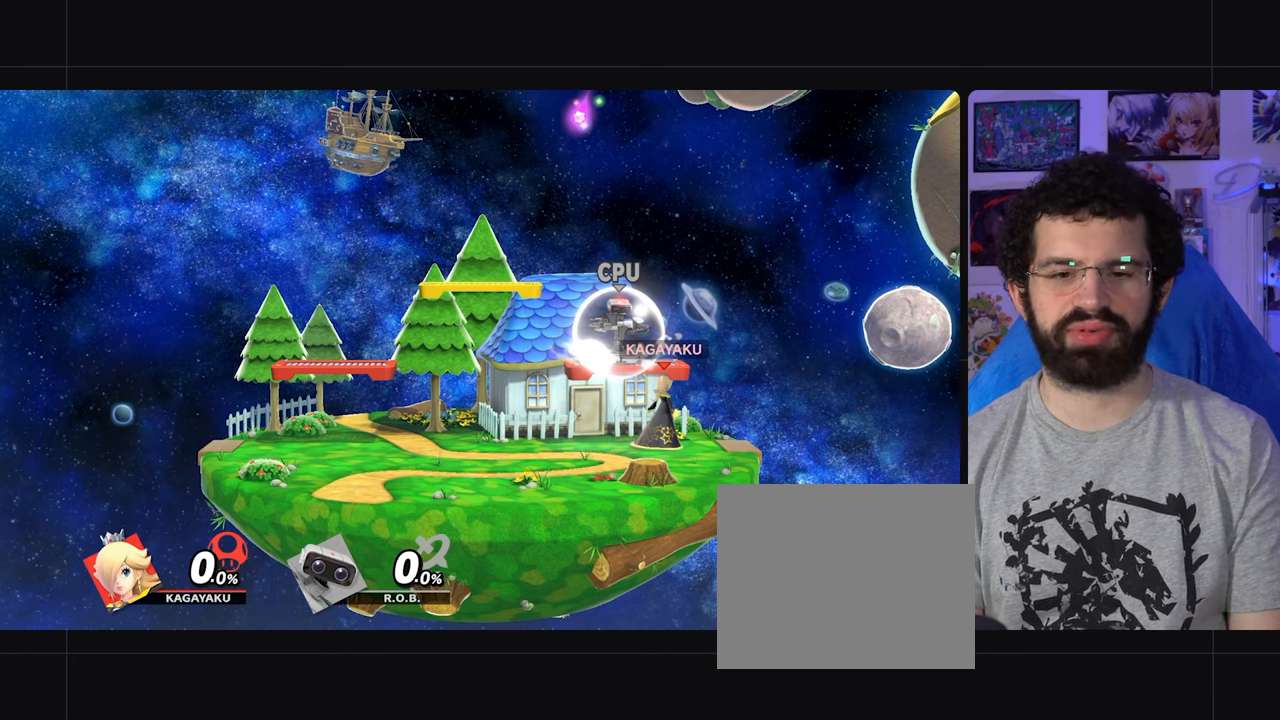
{"buttons": ["A"], "left_stick": "center", "right_stick": "center", "events": []}
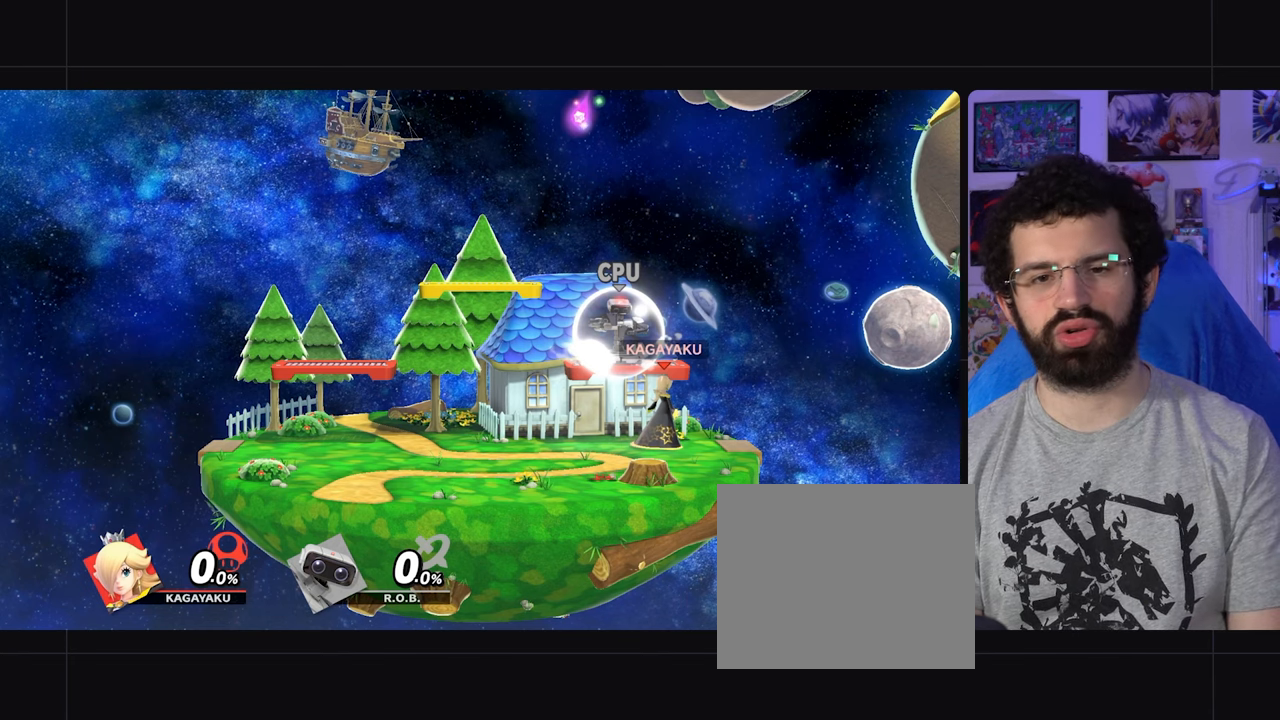
{"buttons": ["A"], "left_stick": "center", "right_stick": "center", "events": []}
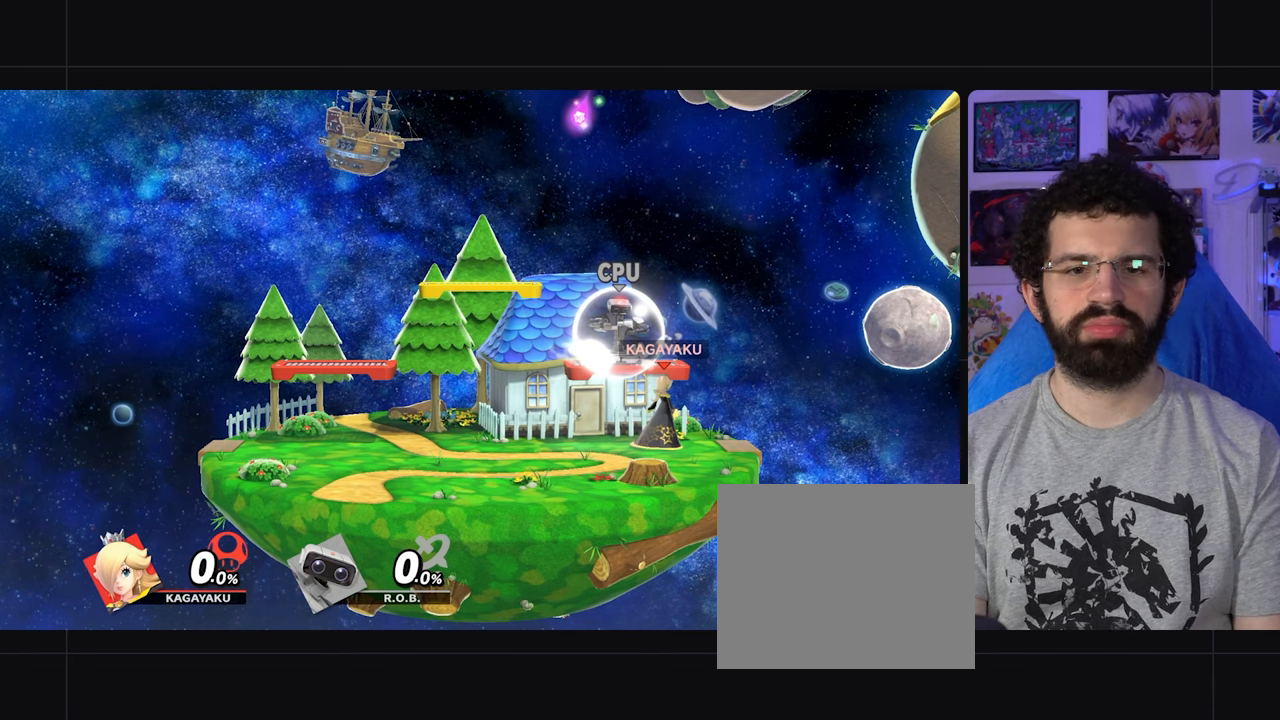
{"buttons": ["A"], "left_stick": "center", "right_stick": "center", "events": []}
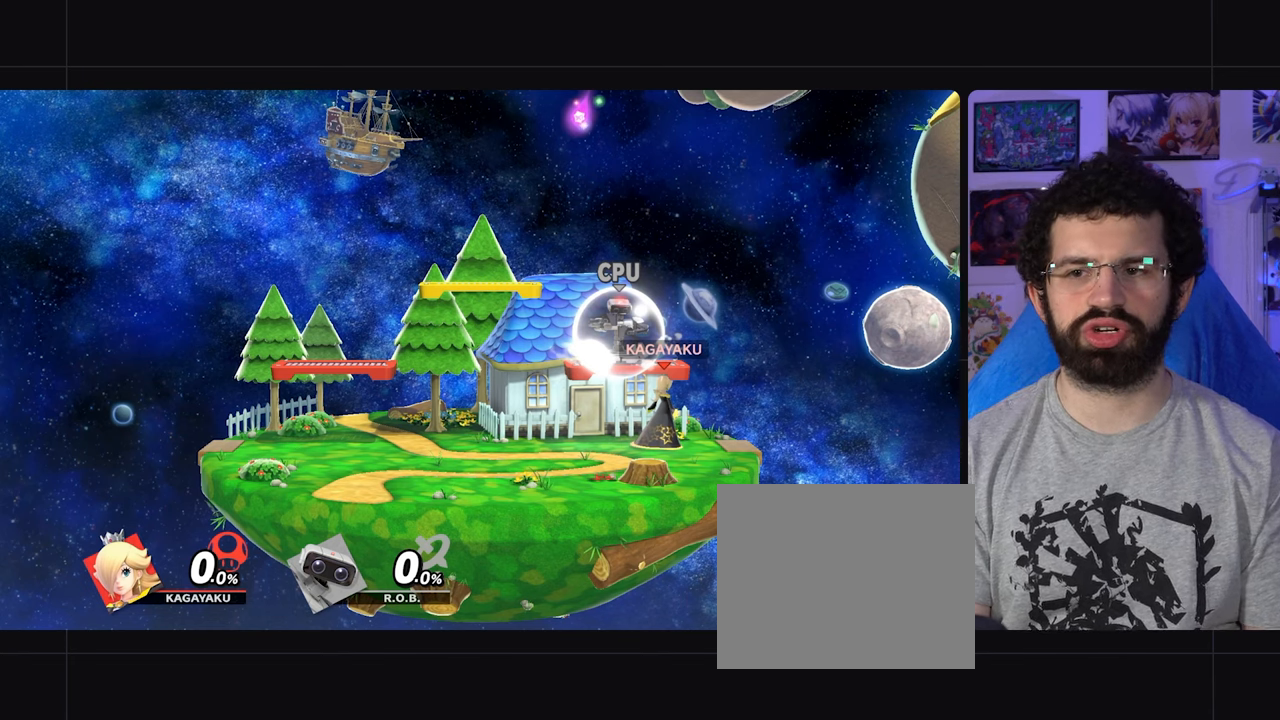
{"buttons": ["A"], "left_stick": "center", "right_stick": "center", "events": []}